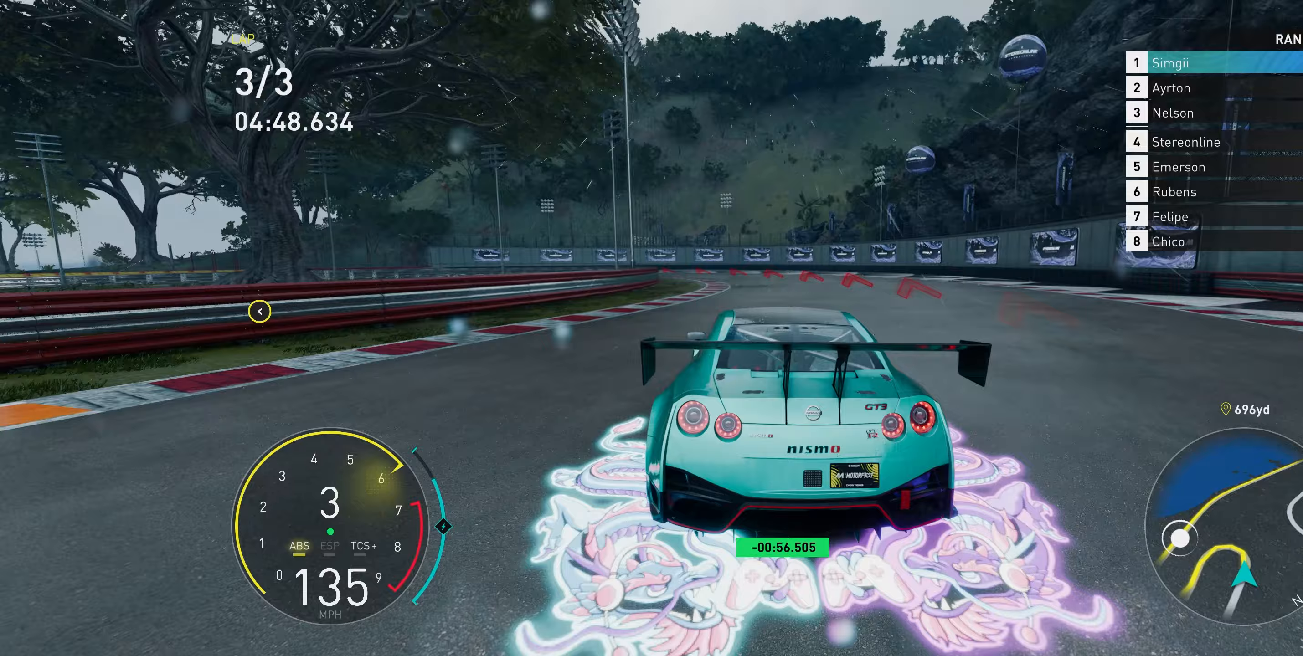
Gameplay with a controller (Xbox layout); each line is a JSON object with the inputs held at the frame after it. "events" lists button and stick changes between this image and that frame as [ms after this image, input, new state], when the widget could be followed in between. Not read: L3 right_stick.
{"buttons": ["L2"], "left_stick": "up-left", "events": []}
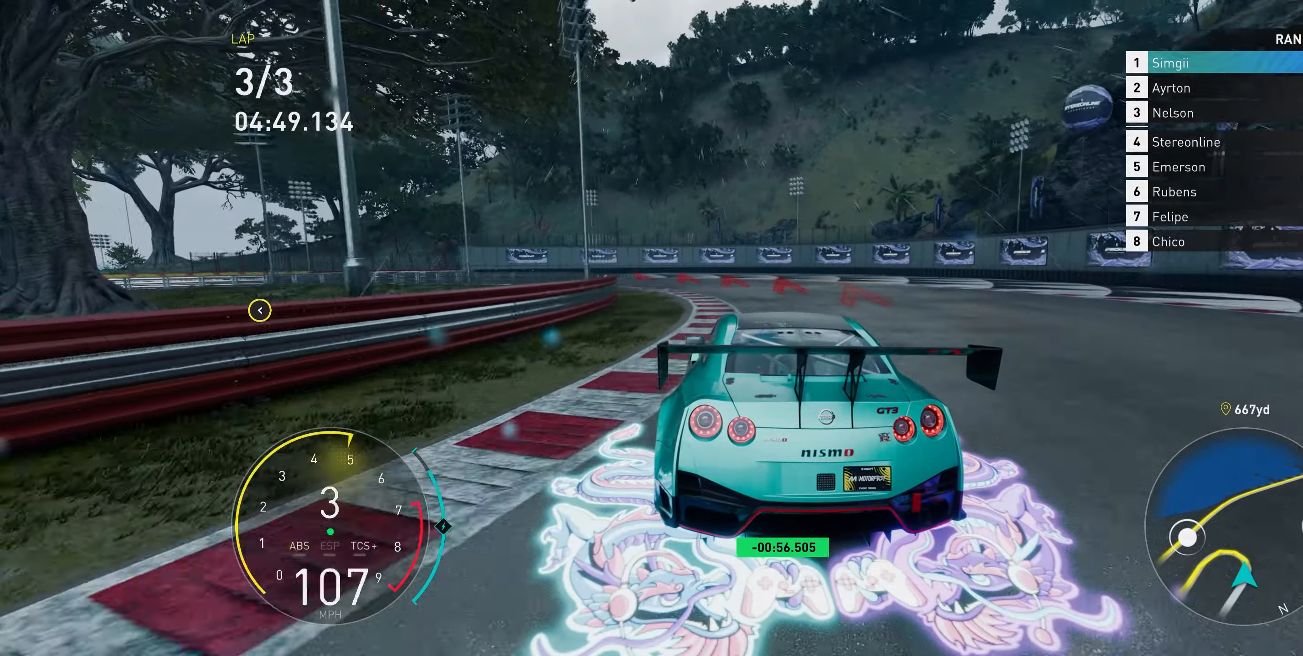
{"buttons": [], "left_stick": "up-left", "events": [[50, "L2", "up"], [133, "L2", "down"], [267, "L2", "up"]]}
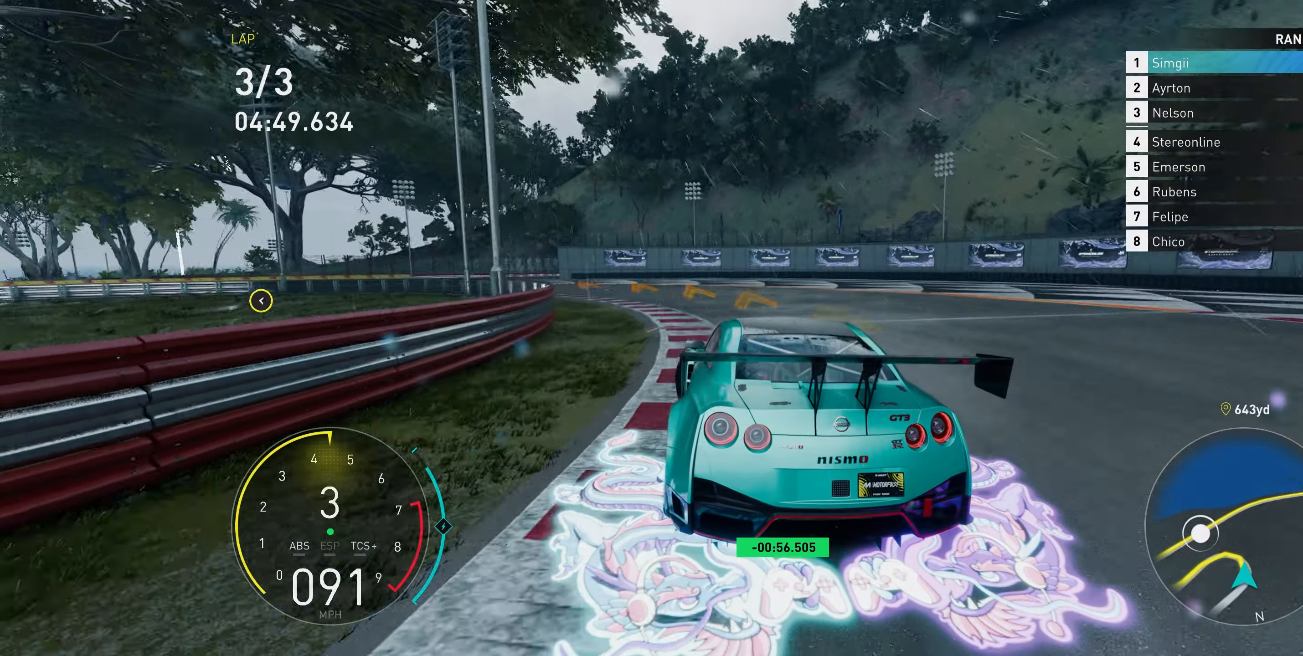
{"buttons": ["R2"], "left_stick": "left", "events": [[200, "left_stick", "left"], [367, "R2", "down"]]}
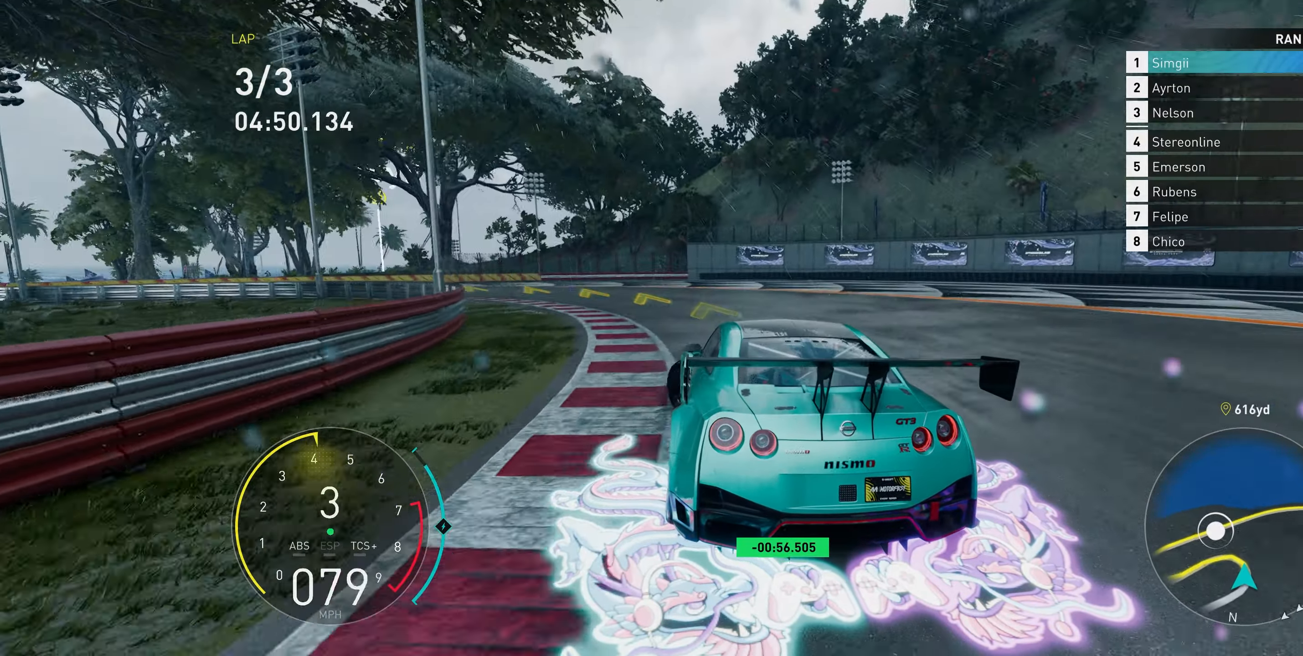
{"buttons": ["R2"], "left_stick": "up-left", "events": [[450, "left_stick", "up-left"]]}
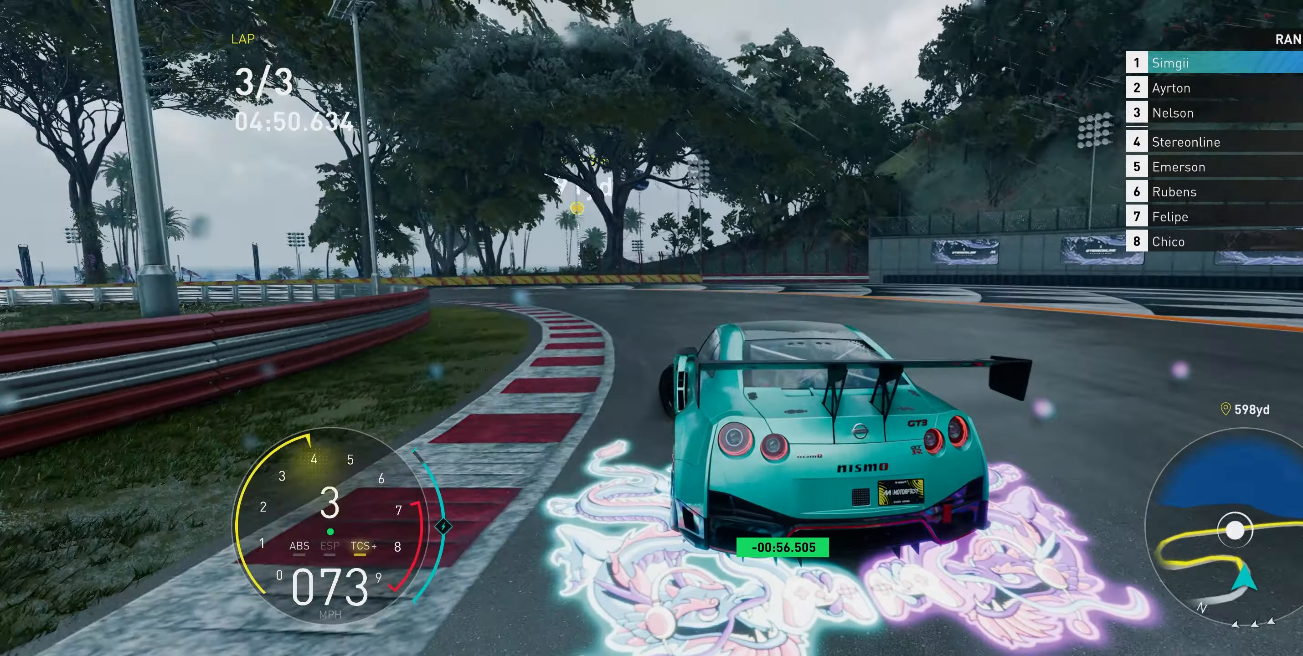
{"buttons": ["R2"], "left_stick": "up-left", "events": []}
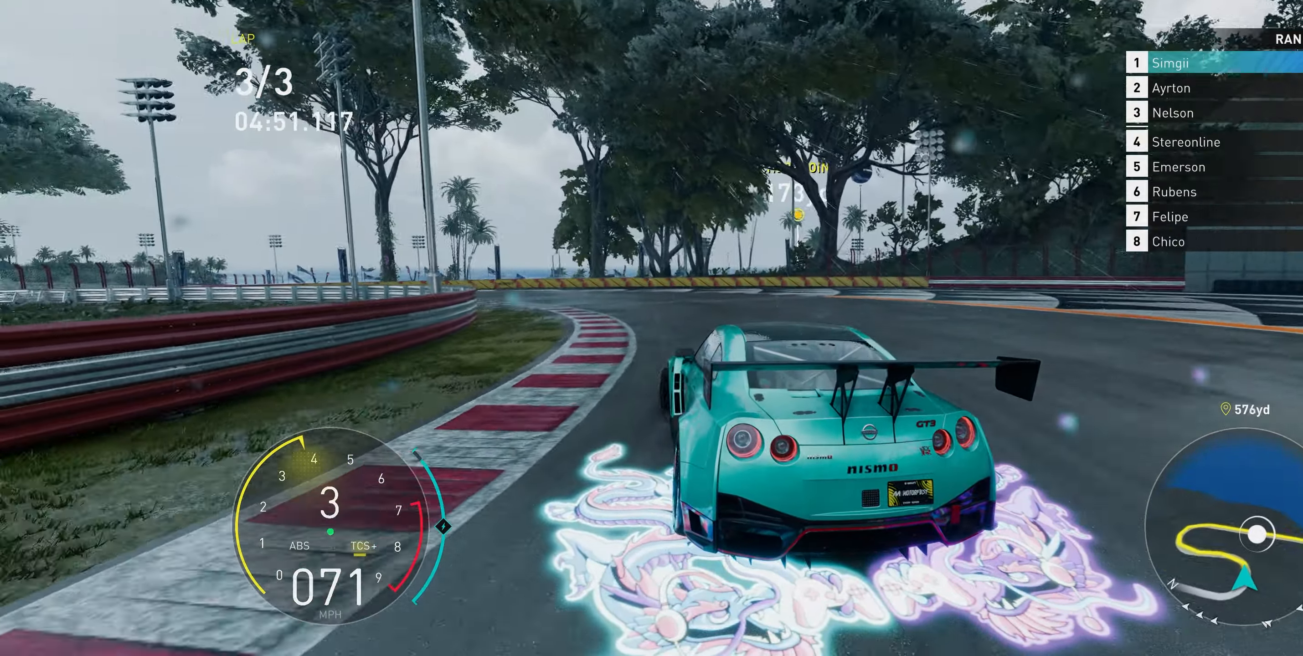
{"buttons": ["R2"], "left_stick": "up-left", "events": []}
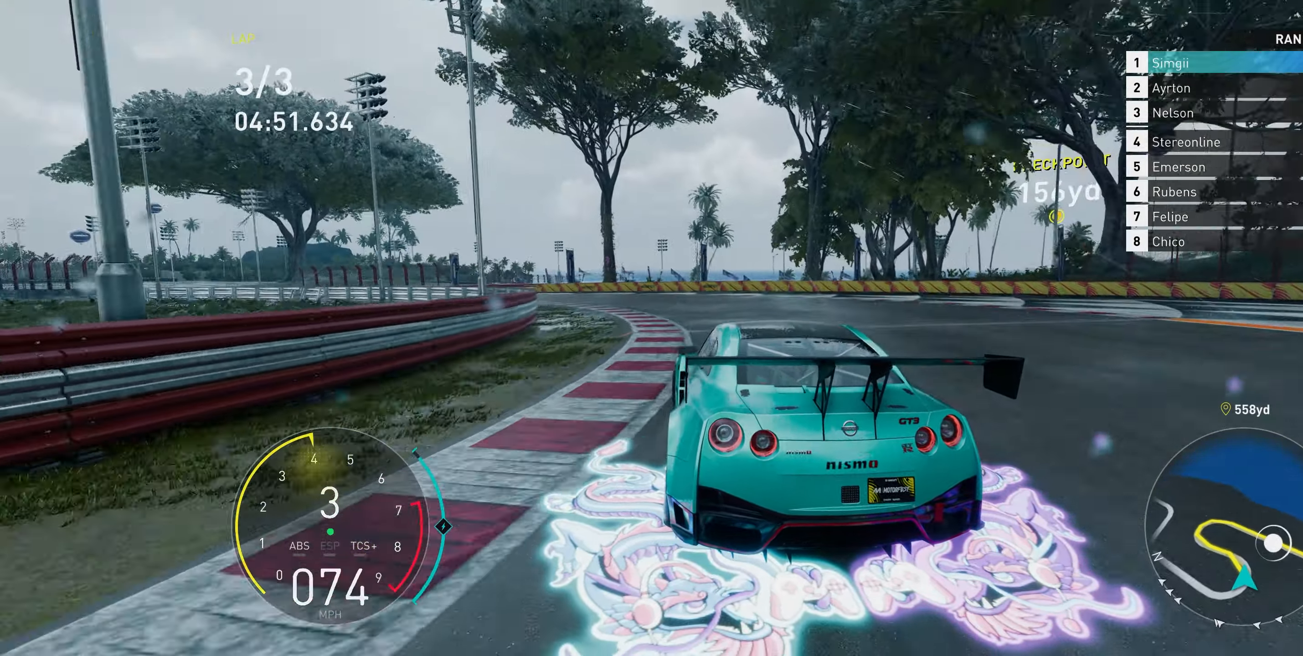
{"buttons": ["R2"], "left_stick": "up-left", "events": []}
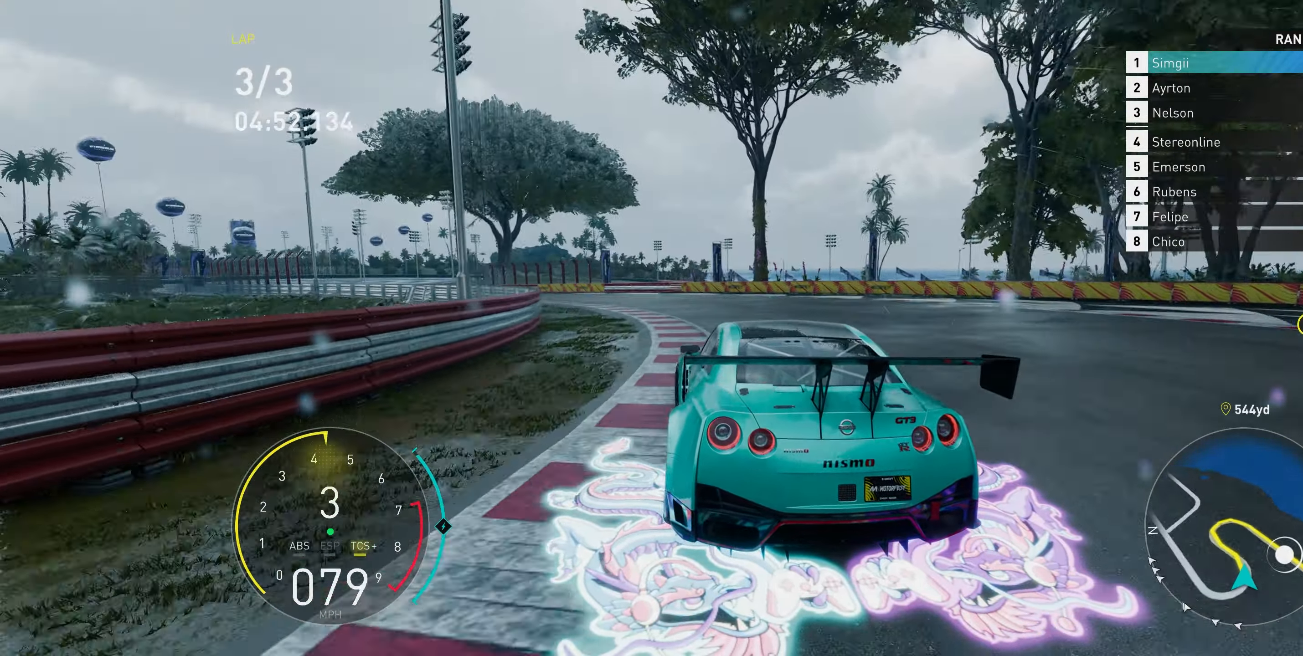
{"buttons": ["R2"], "left_stick": "up-left", "events": []}
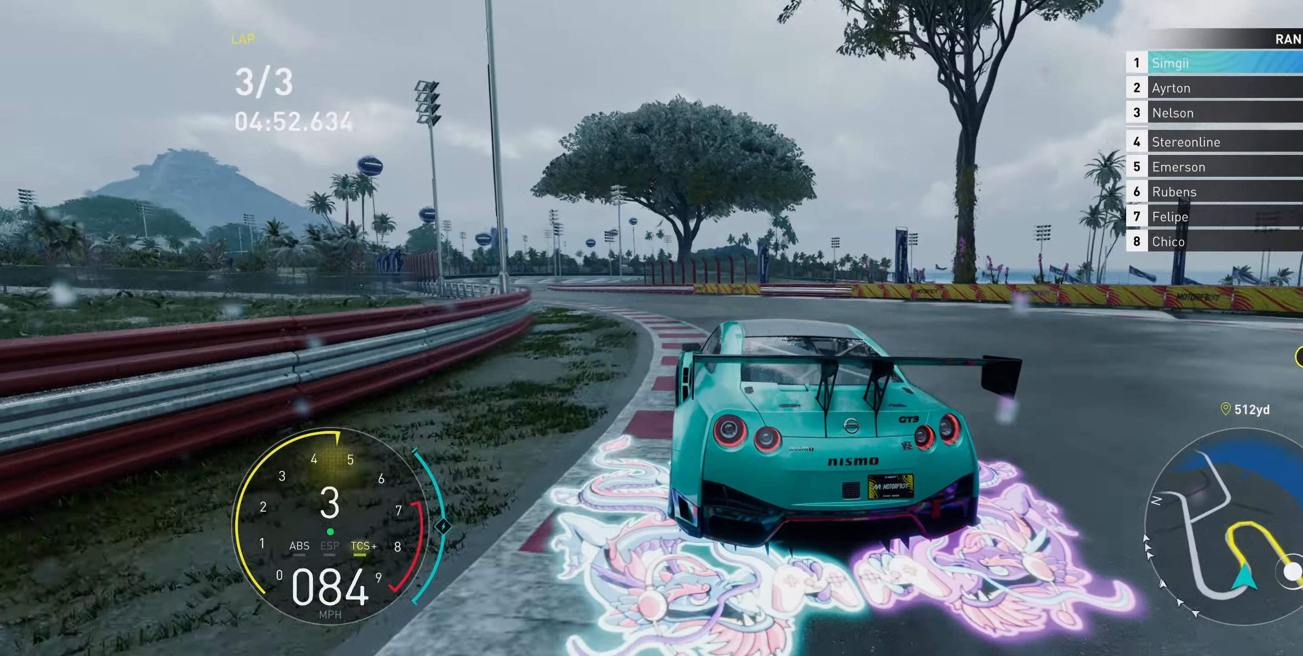
{"buttons": ["A", "R2"], "left_stick": "up-left", "events": [[233, "R1", "down"], [333, "A", "down"], [500, "R1", "up"]]}
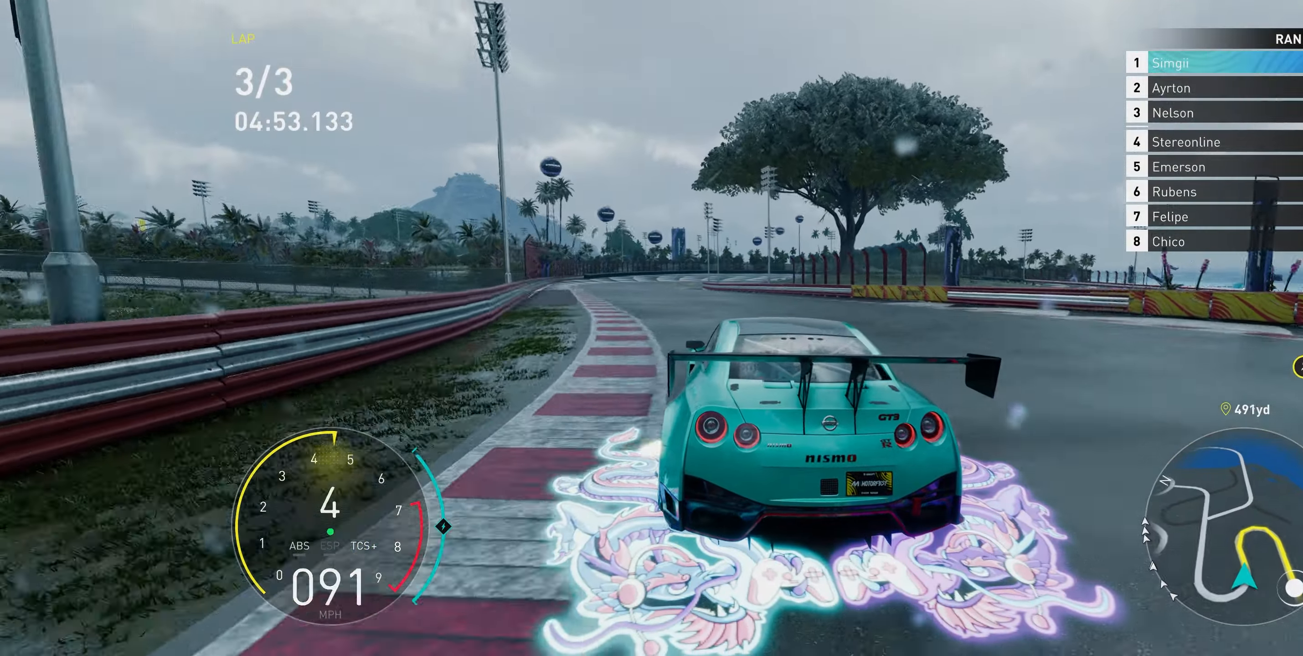
{"buttons": ["R2"], "left_stick": "up-left", "events": [[167, "A", "up"], [217, "A", "down"], [483, "A", "up"]]}
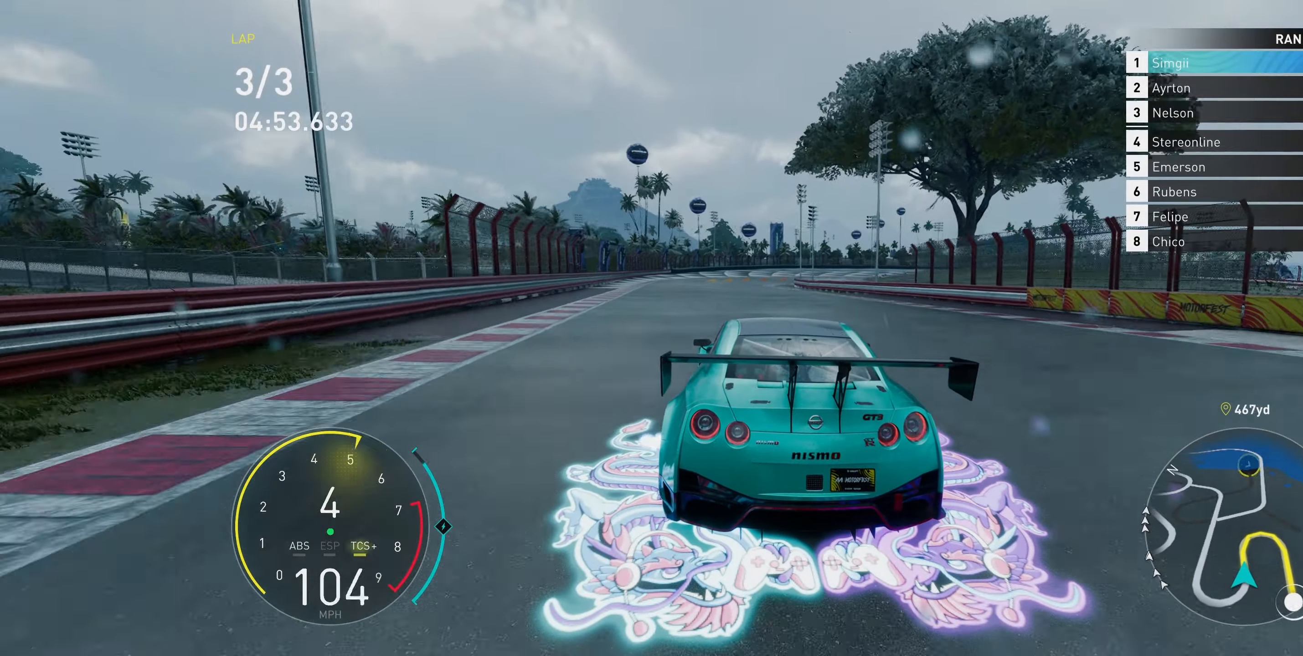
{"buttons": ["R2"], "left_stick": "up", "events": [[17, "A", "down"], [67, "left_stick", "up"], [350, "A", "up"]]}
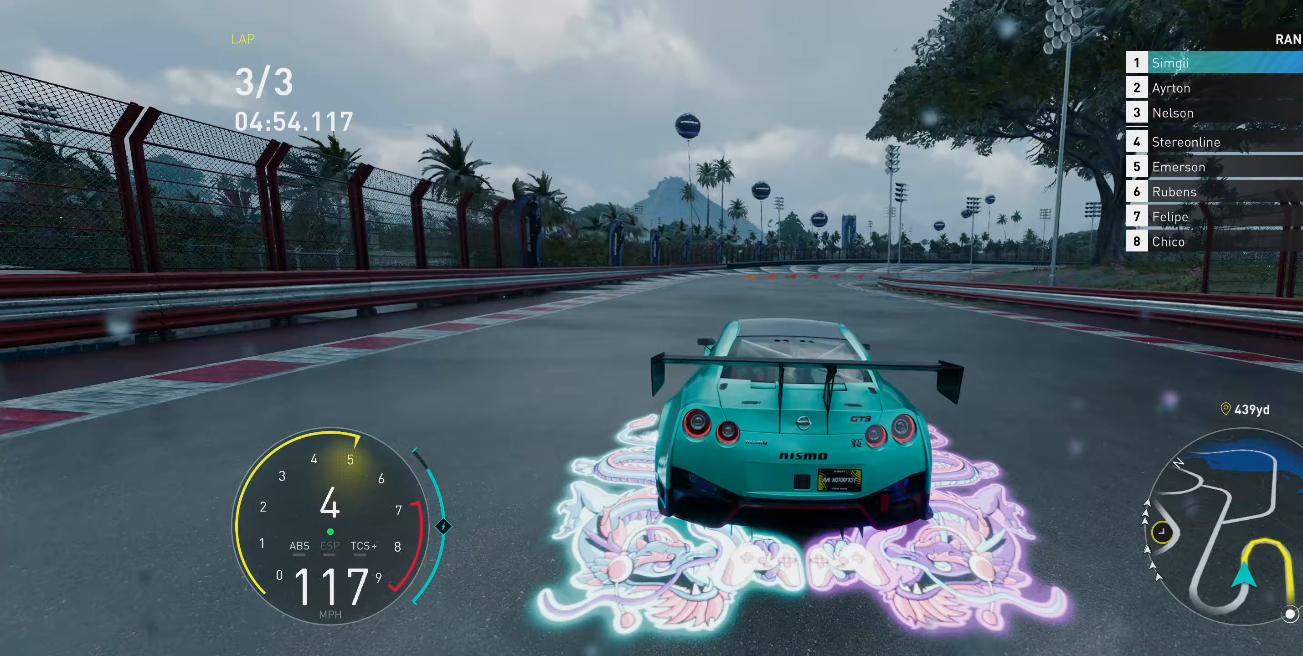
{"buttons": ["R2"], "left_stick": "up-right", "events": [[300, "left_stick", "up-right"]]}
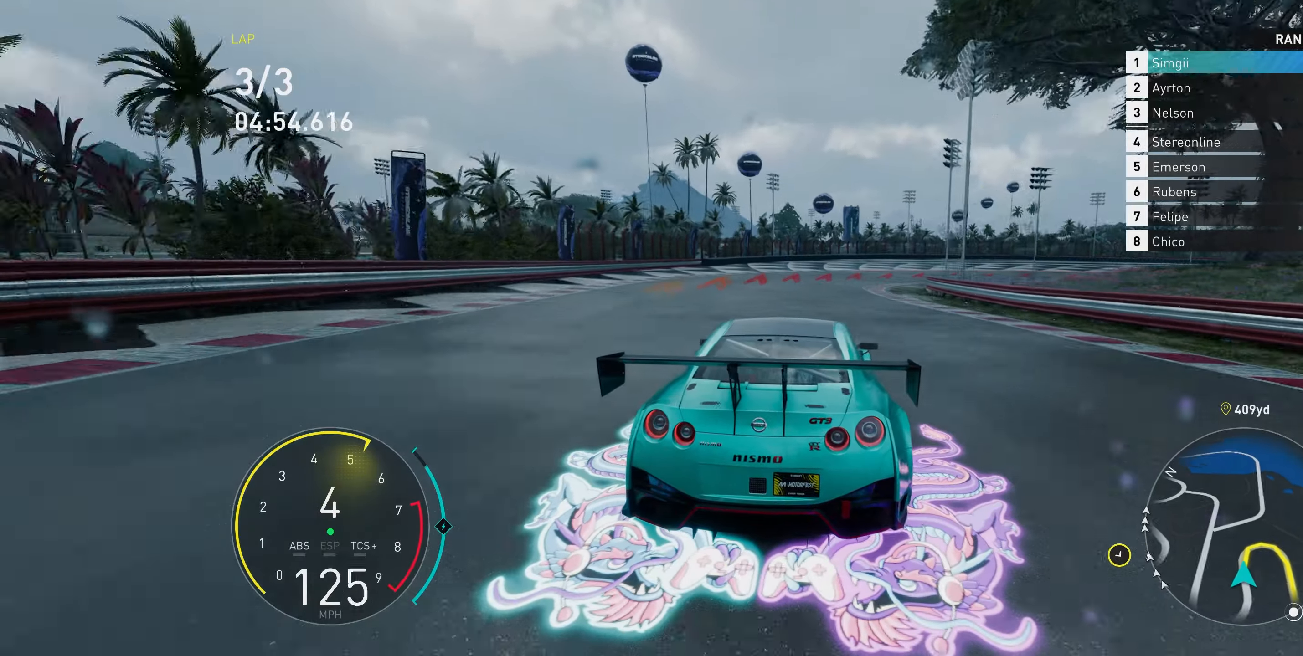
{"buttons": ["L2"], "left_stick": "up-right", "events": [[83, "L2", "down"], [133, "R2", "up"], [217, "L1", "down"], [267, "L1", "up"]]}
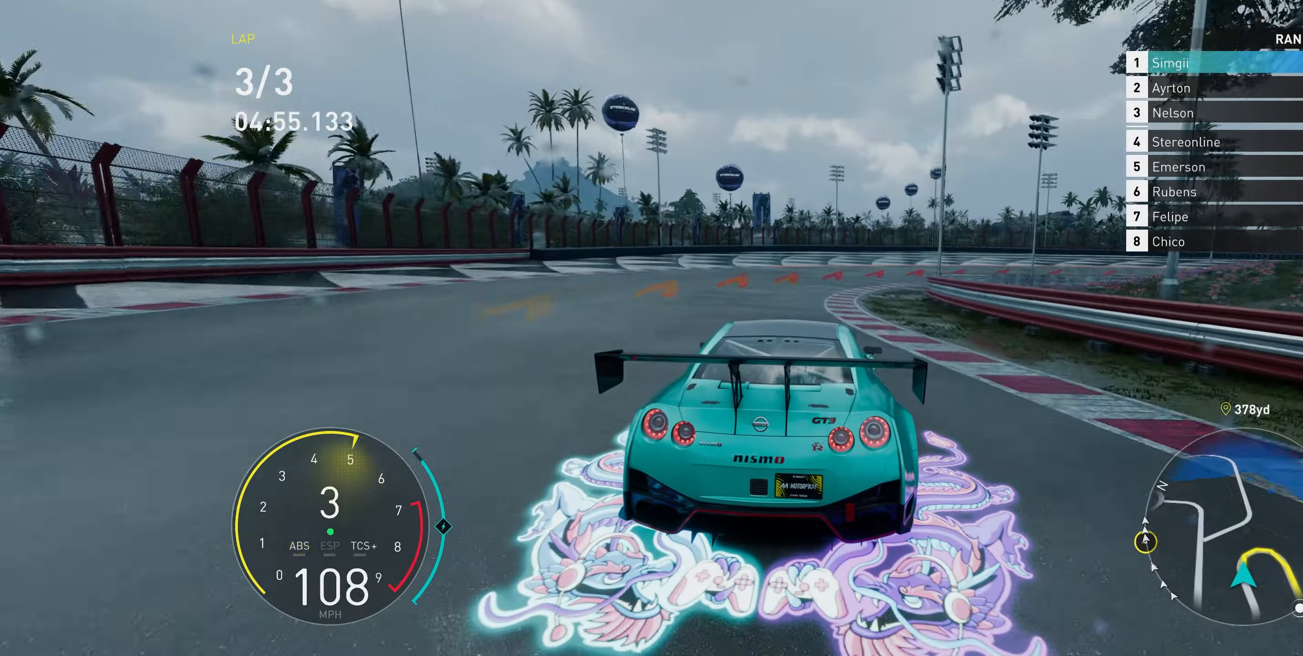
{"buttons": [], "left_stick": "up-right", "events": [[217, "L2", "up"]]}
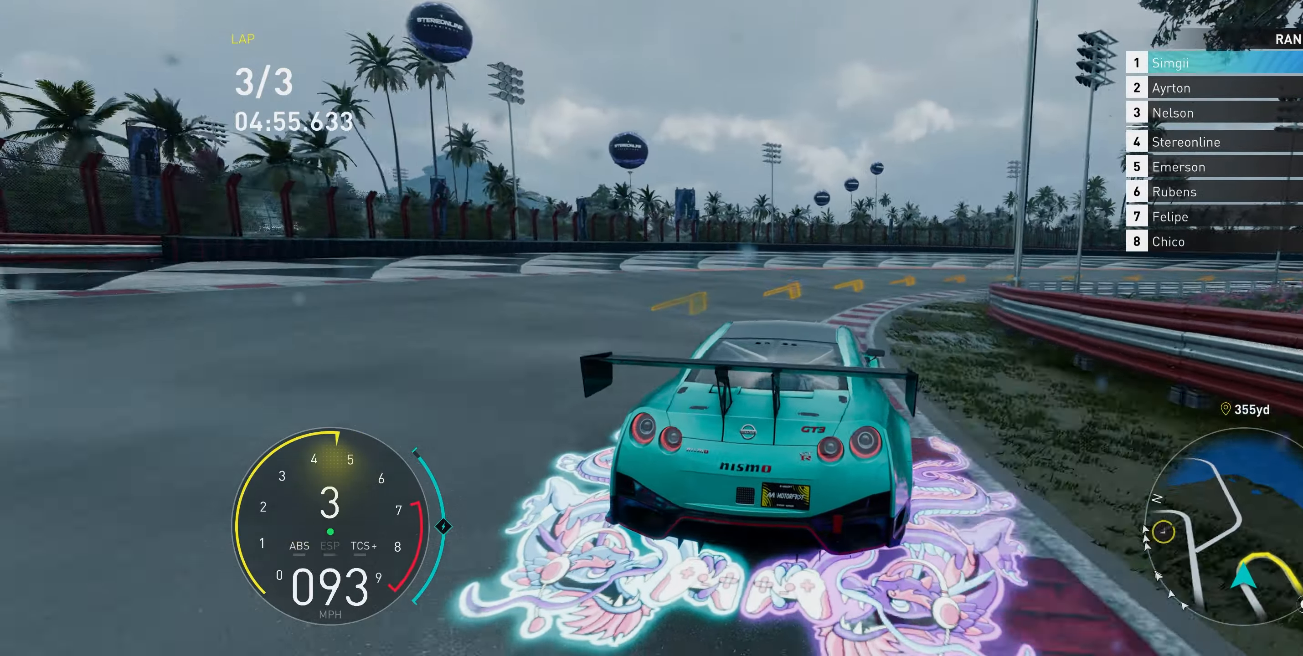
{"buttons": [], "left_stick": "up-right", "events": []}
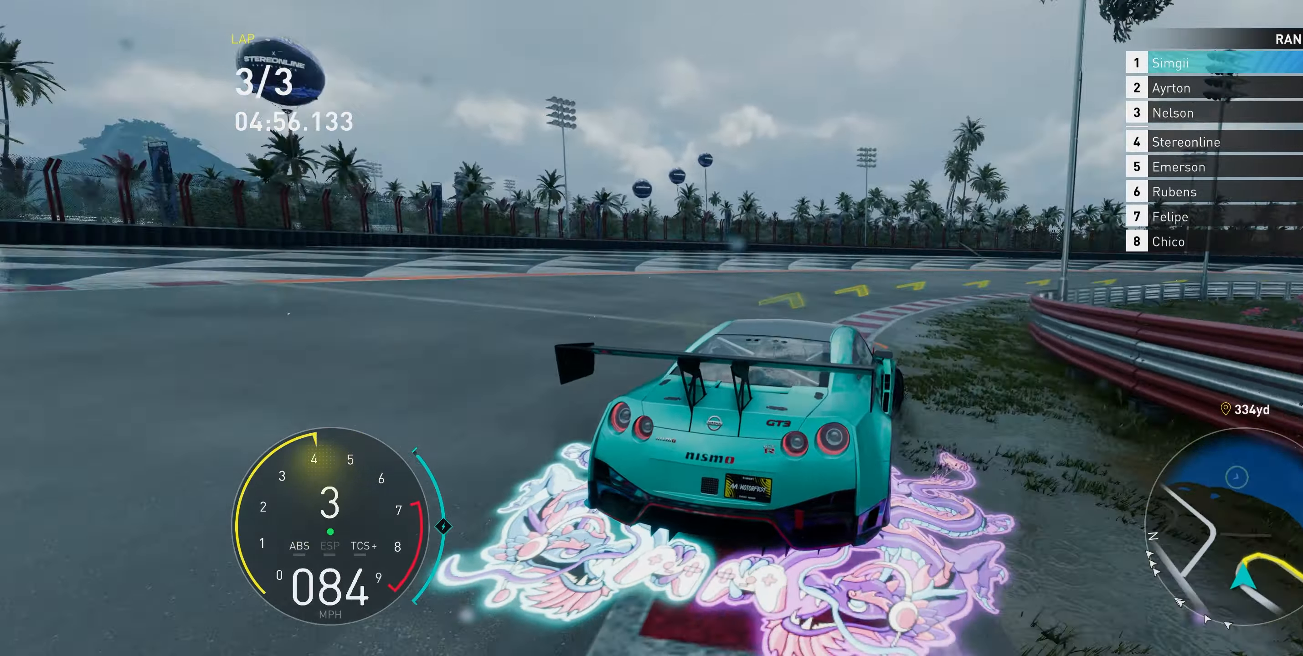
{"buttons": ["R2"], "left_stick": "up-right", "events": [[50, "R2", "down"]]}
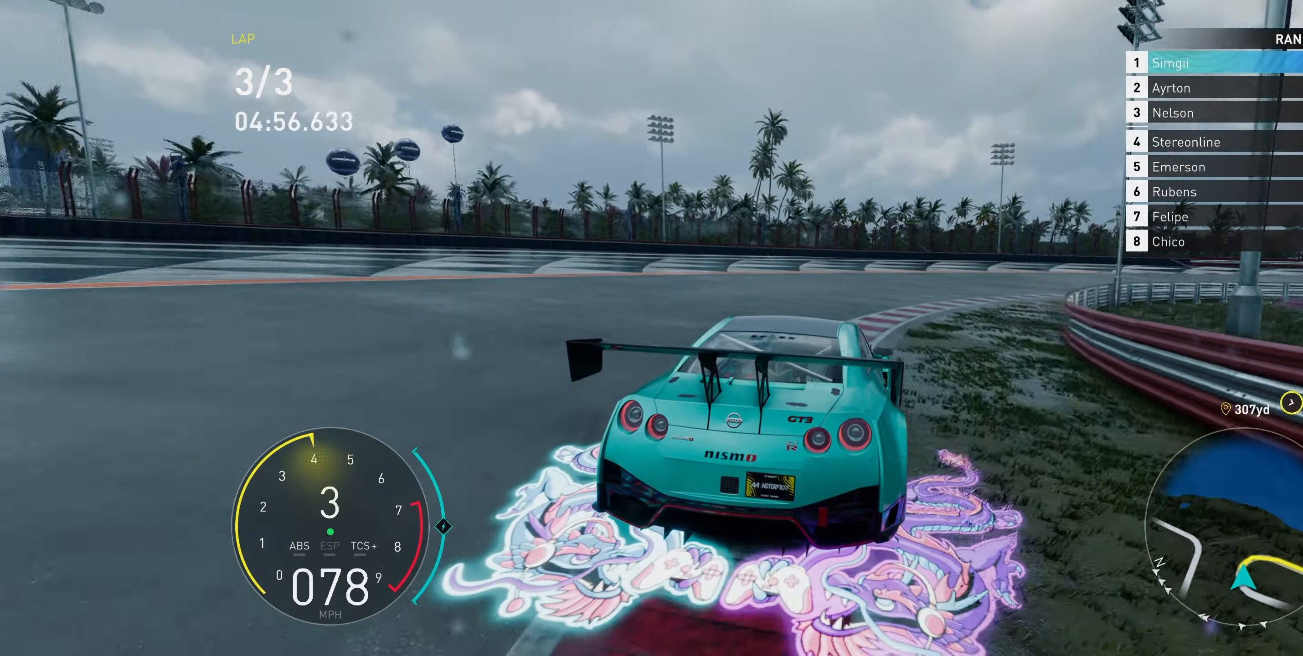
{"buttons": ["R2"], "left_stick": "up-right", "events": []}
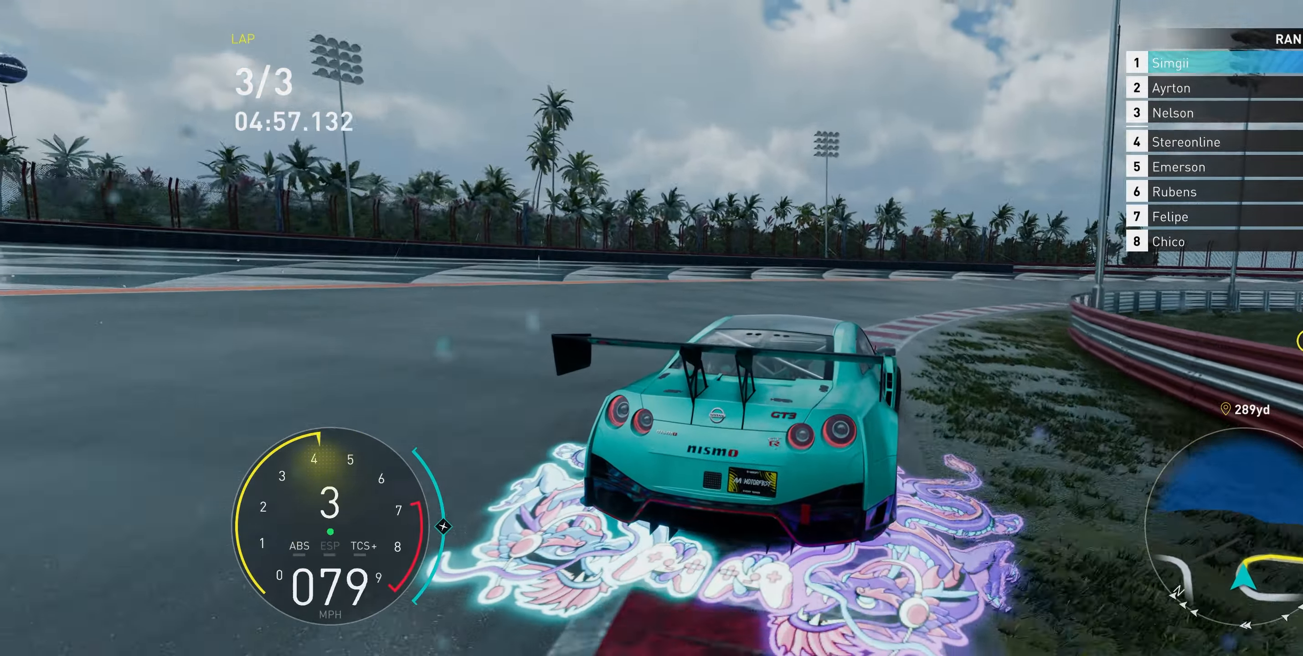
{"buttons": ["R2"], "left_stick": "up-right", "events": []}
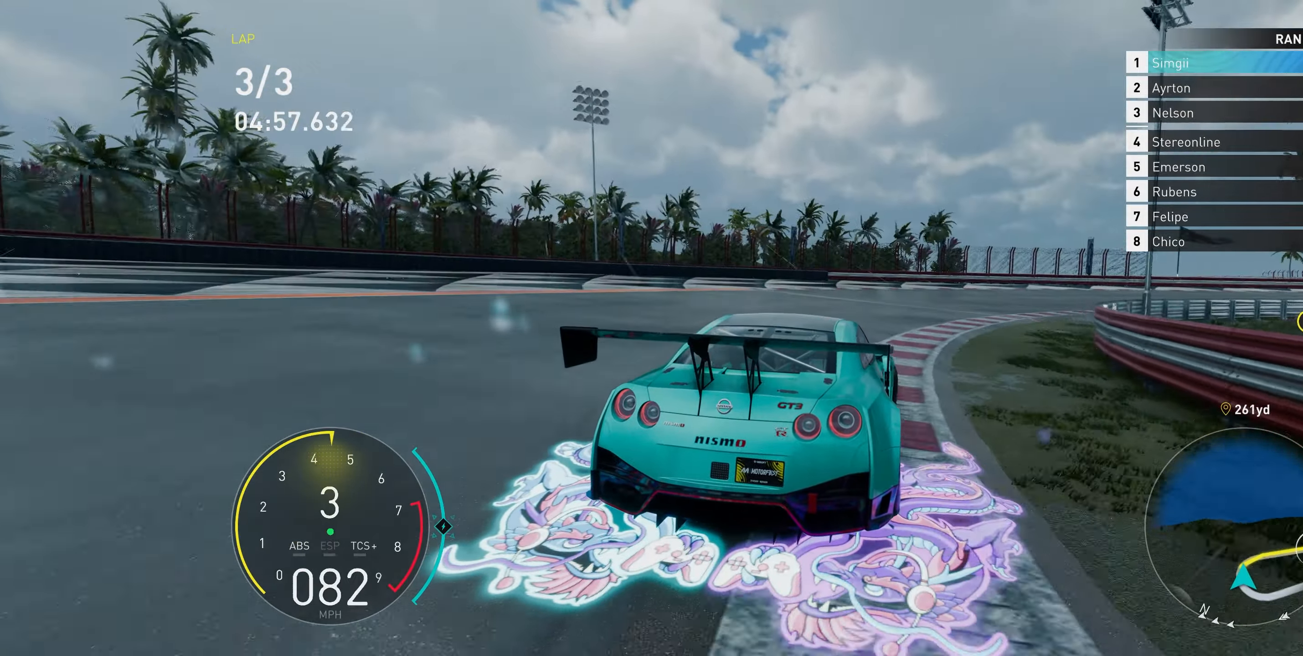
{"buttons": ["R1", "R2"], "left_stick": "up-right", "events": [[433, "R1", "down"]]}
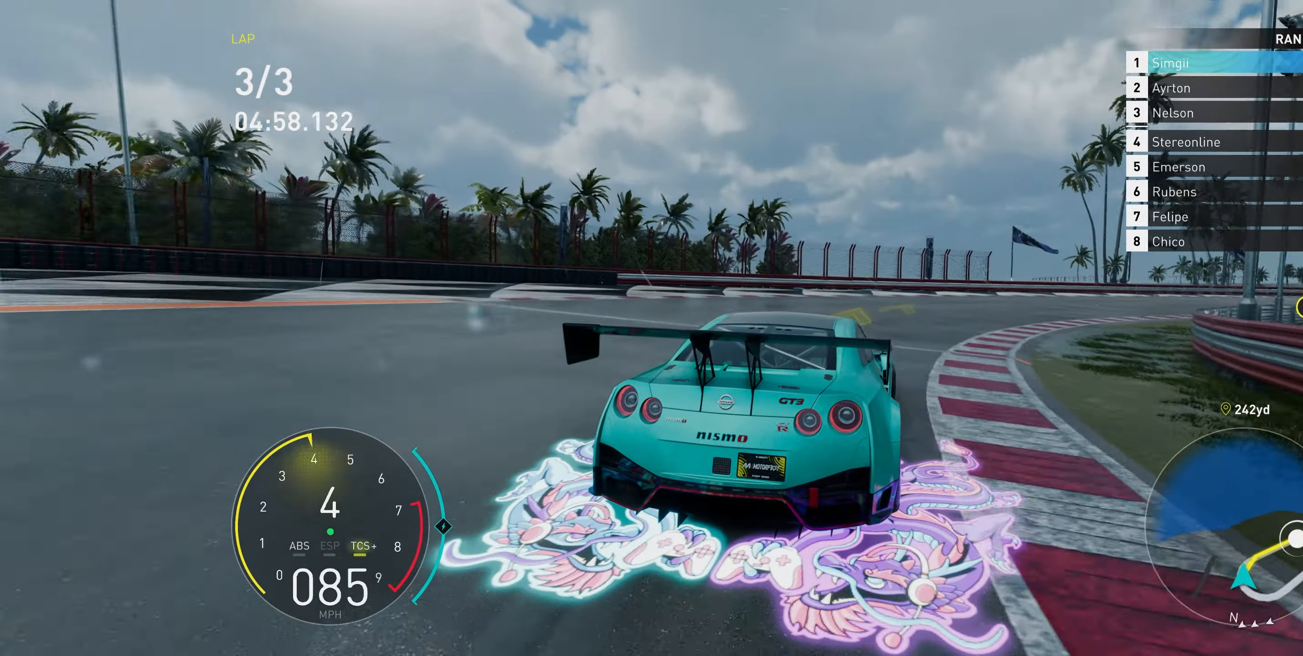
{"buttons": ["R2"], "left_stick": "up-right", "events": [[50, "R1", "up"]]}
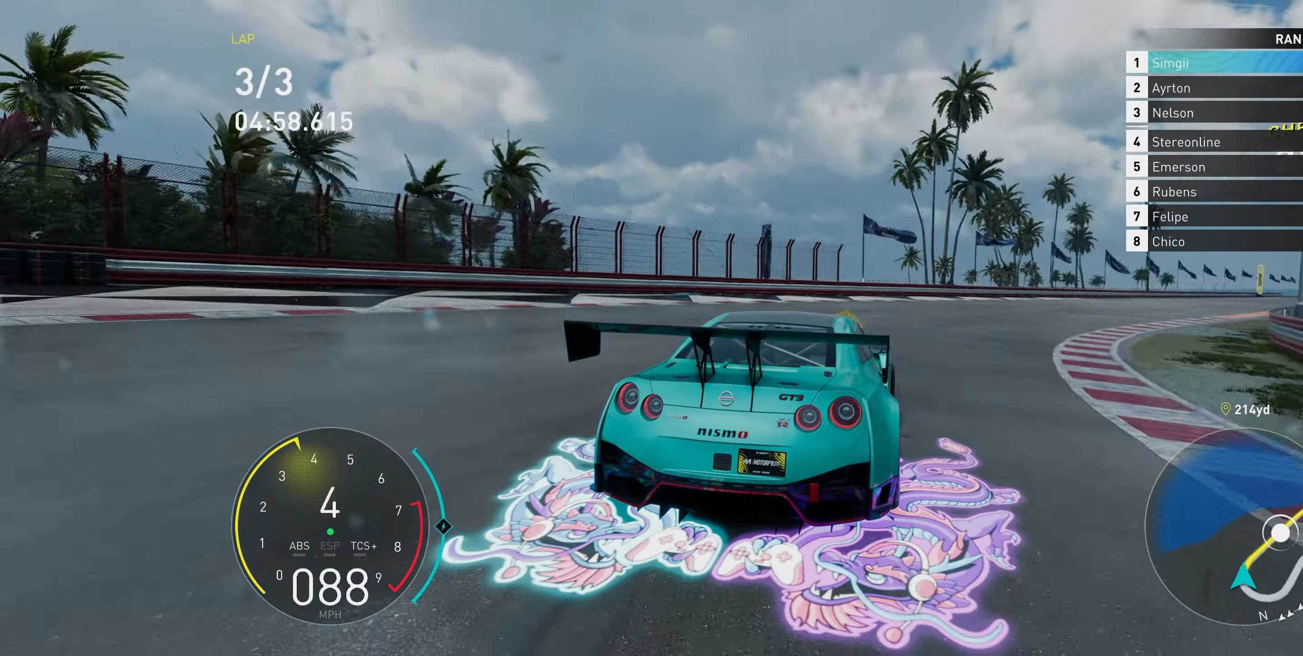
{"buttons": ["R2"], "left_stick": "up-right", "events": []}
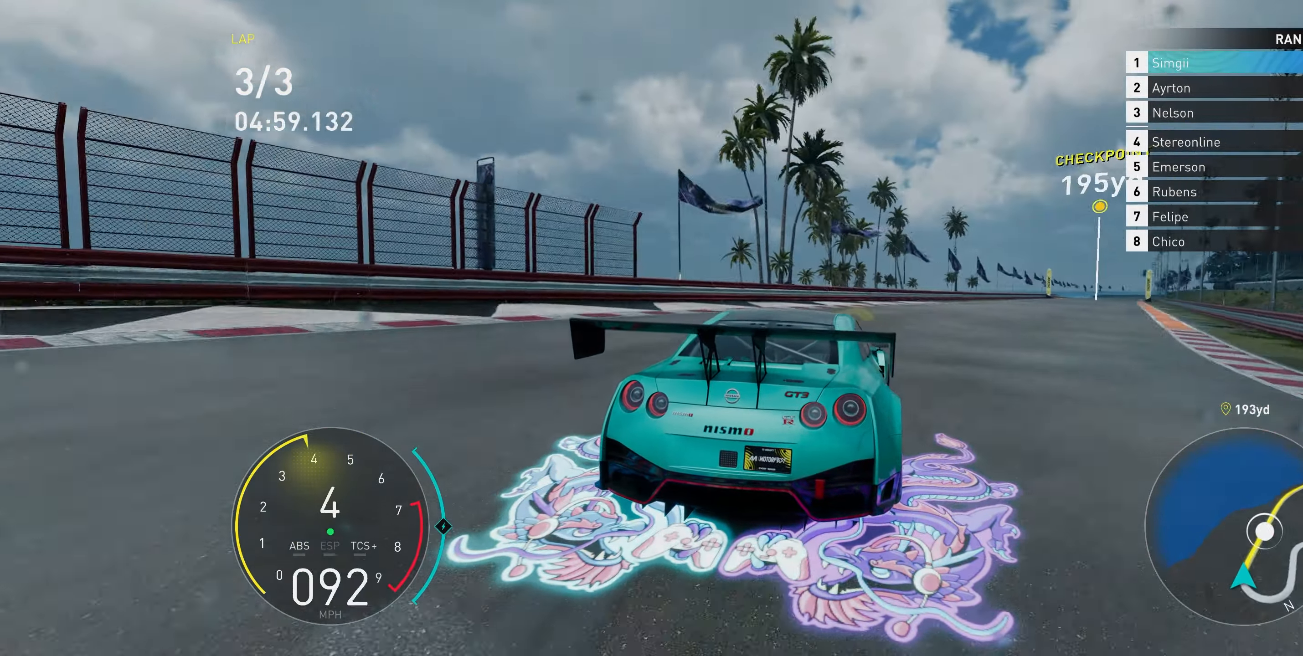
{"buttons": ["R2"], "left_stick": "up", "events": [[183, "A", "down"], [250, "left_stick", "up"], [433, "A", "up"]]}